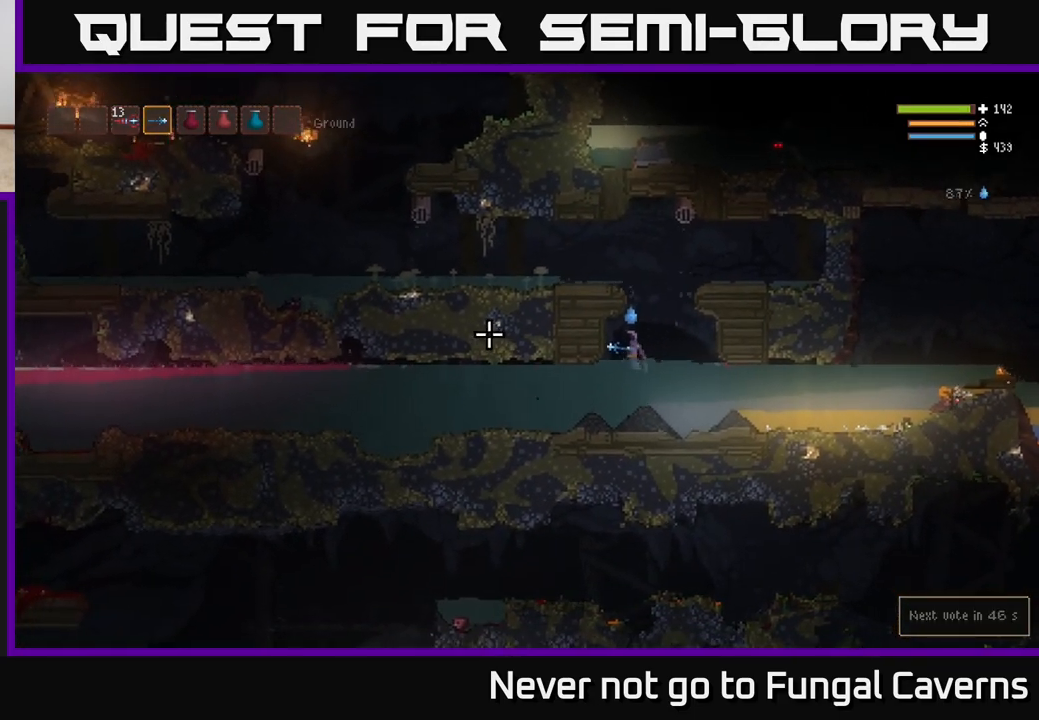
Gameplay with a controller (Xbox layout); each line is a JSON object with the inputs held at the frame after it. "events" lists button and stick changes between this image and that frame as [ms after this image, input, new state], when the widget could be followed in between.
{"buttons": [], "left_stick": "left", "right_stick": "left", "events": []}
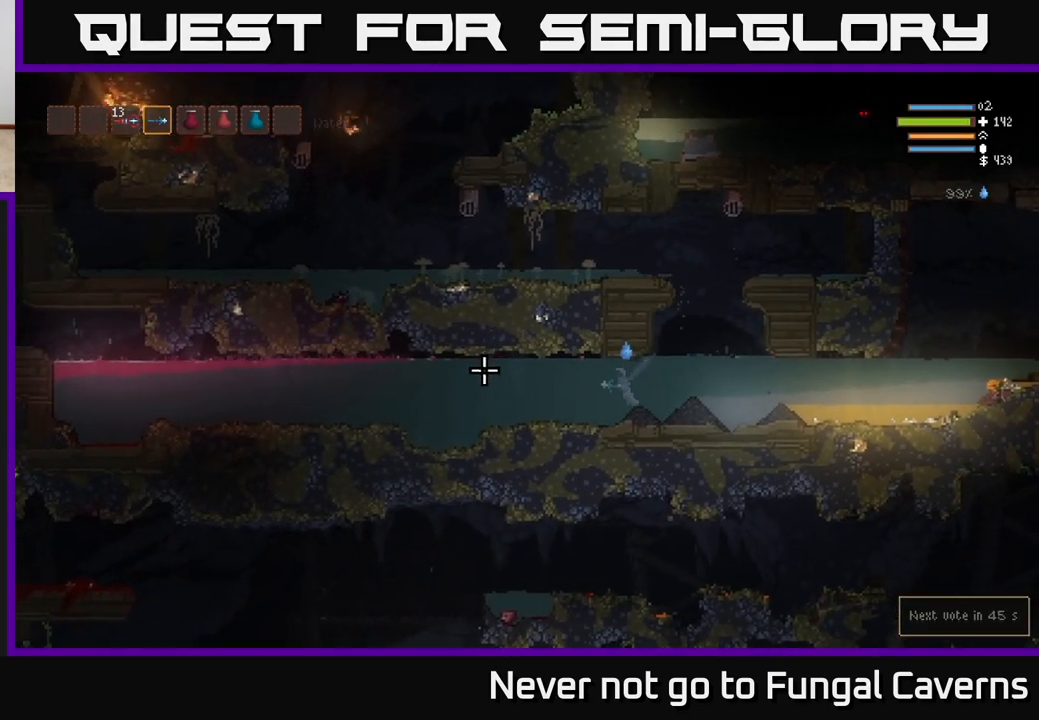
{"buttons": [], "left_stick": "left", "right_stick": "left", "events": [[317, "L2", "down"], [450, "L2", "up"]]}
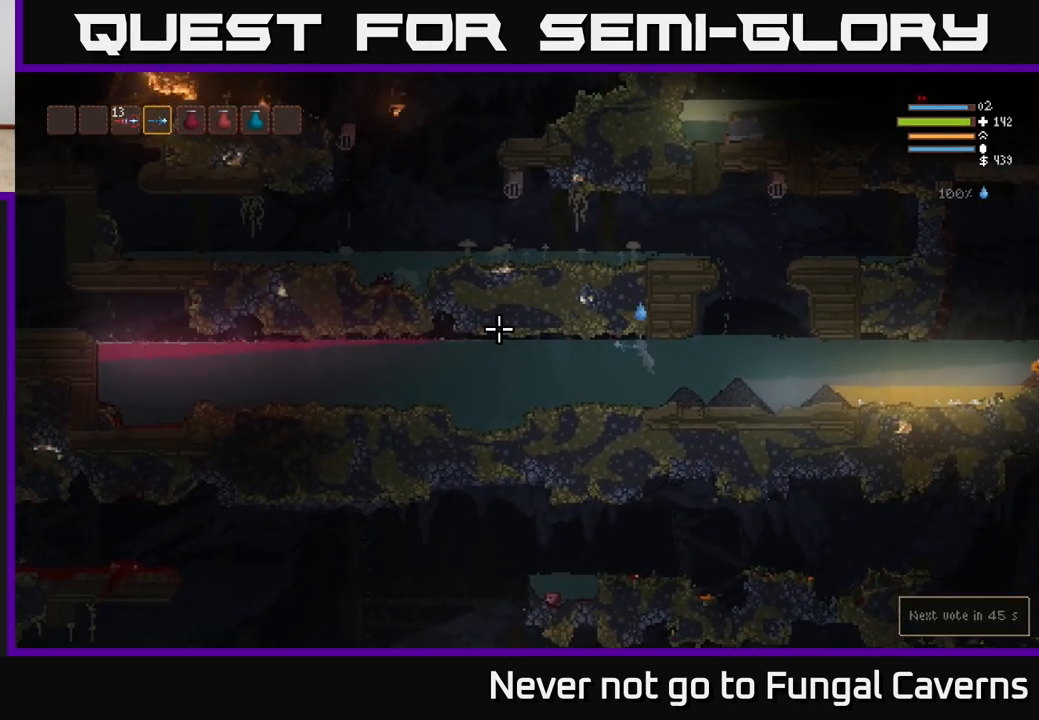
{"buttons": [], "left_stick": "left", "right_stick": "left", "events": [[217, "L2", "down"], [333, "L2", "up"]]}
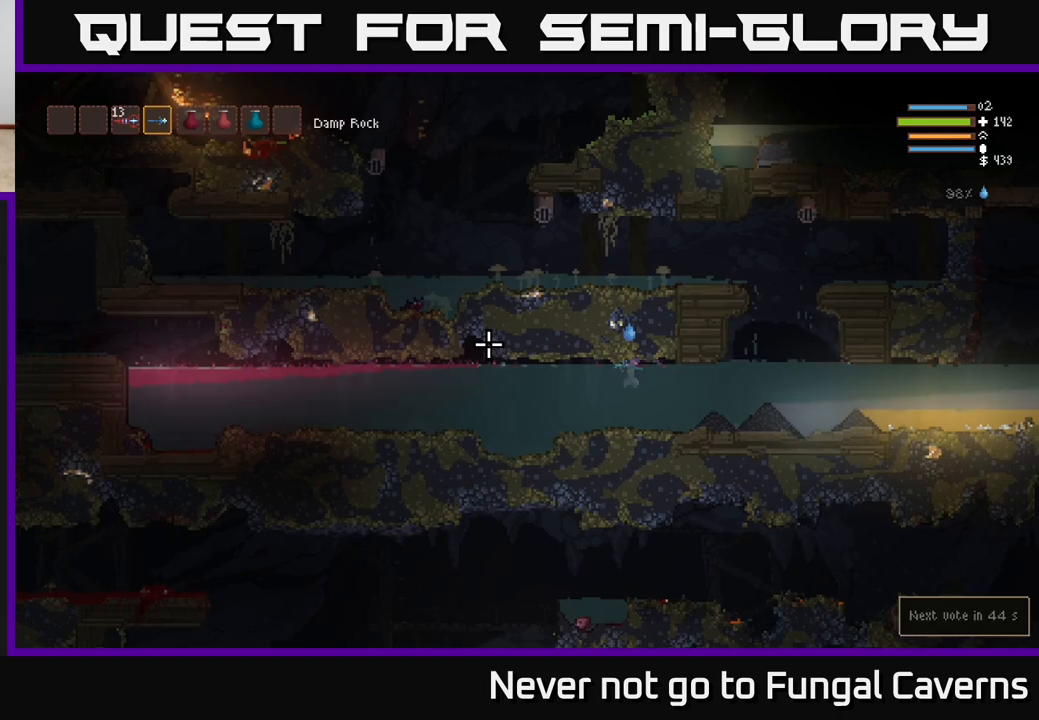
{"buttons": [], "left_stick": "left", "right_stick": "left", "events": [[133, "L2", "down"], [250, "L2", "up"]]}
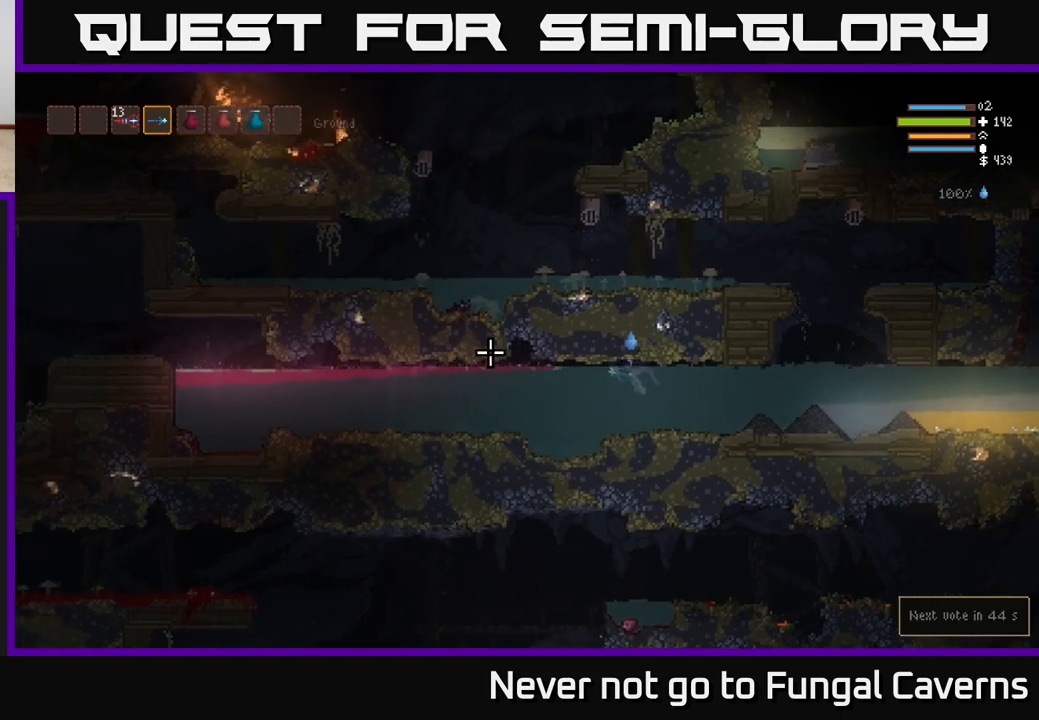
{"buttons": [], "left_stick": "left", "right_stick": "left", "events": [[150, "L2", "down"], [283, "L2", "up"]]}
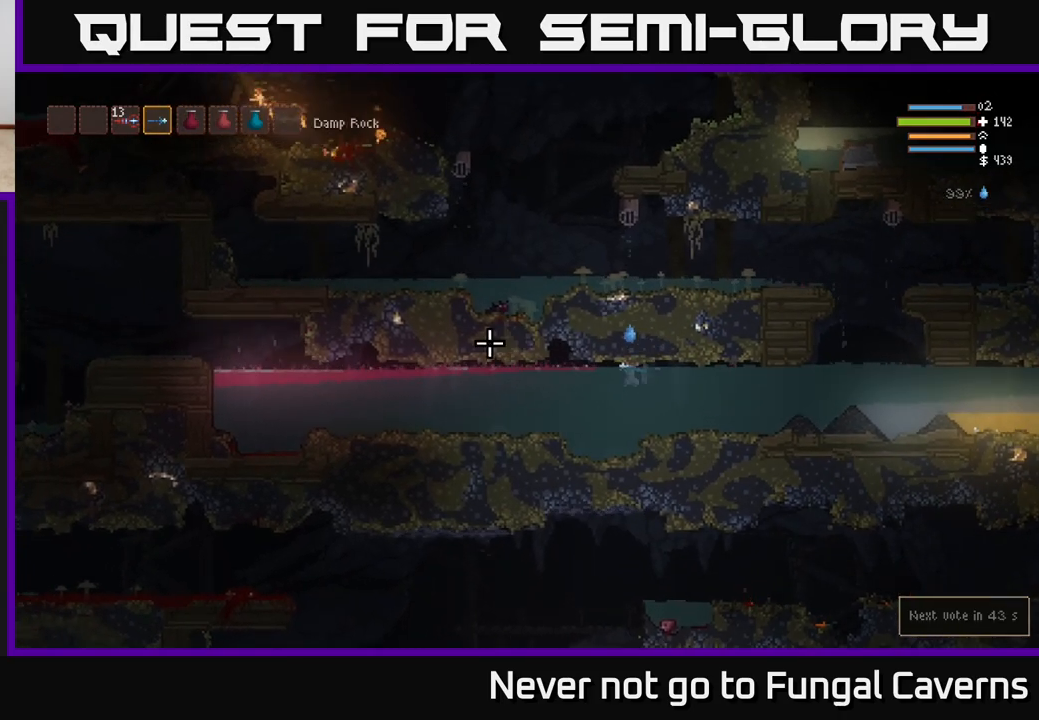
{"buttons": [], "left_stick": "left", "right_stick": "left", "events": [[133, "L2", "down"], [267, "L2", "up"]]}
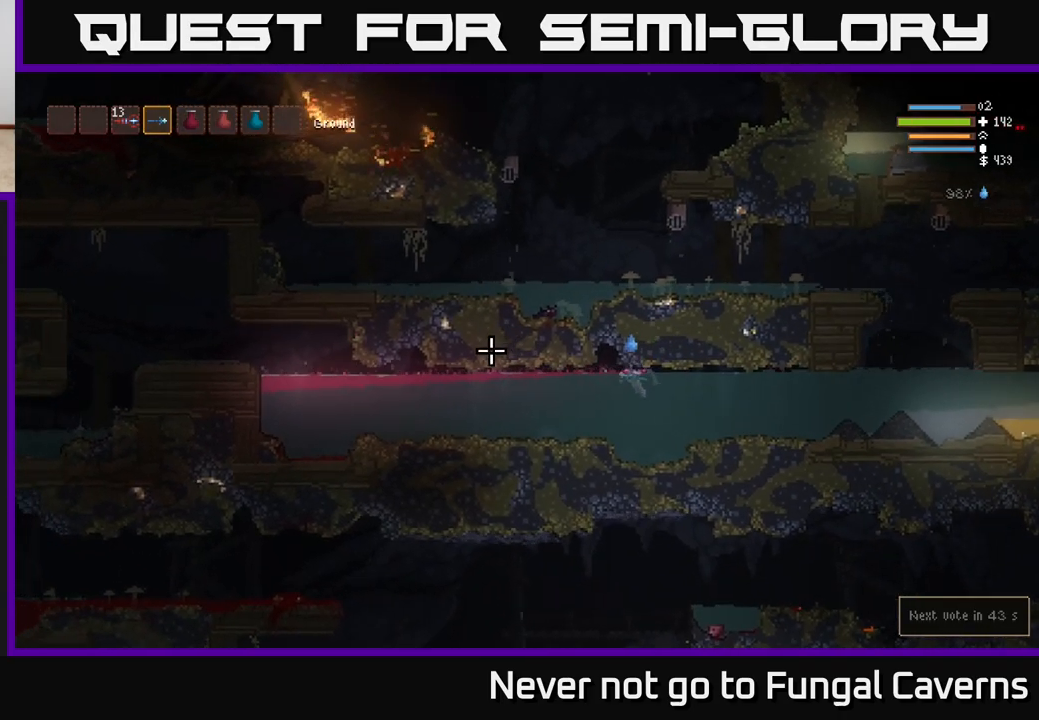
{"buttons": ["L2"], "left_stick": "left", "right_stick": "left", "events": [[417, "L2", "down"]]}
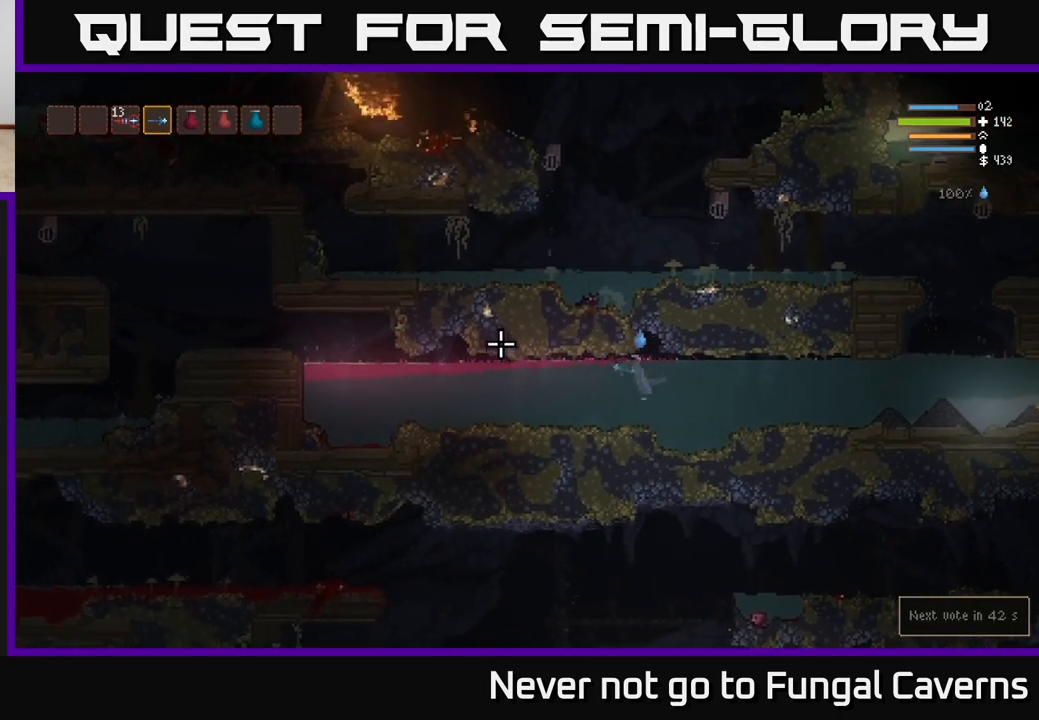
{"buttons": ["L2"], "left_stick": "left", "right_stick": "left", "events": [[33, "L2", "up"], [433, "L2", "down"]]}
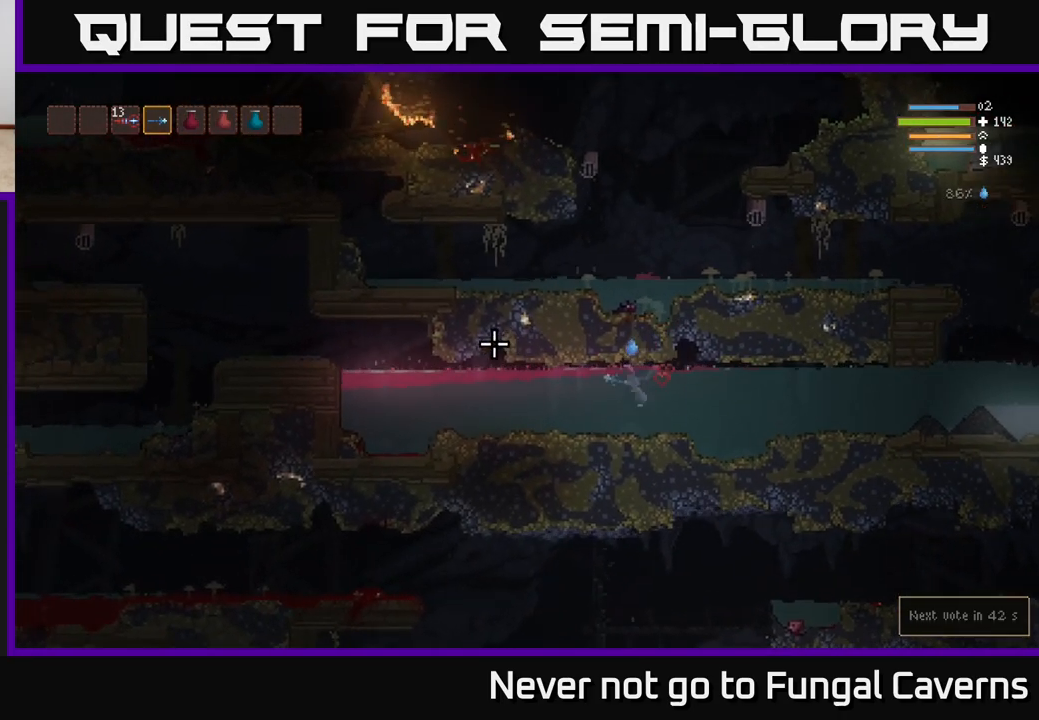
{"buttons": ["L2"], "left_stick": "left", "right_stick": "left", "events": [[50, "L2", "up"], [383, "L2", "down"]]}
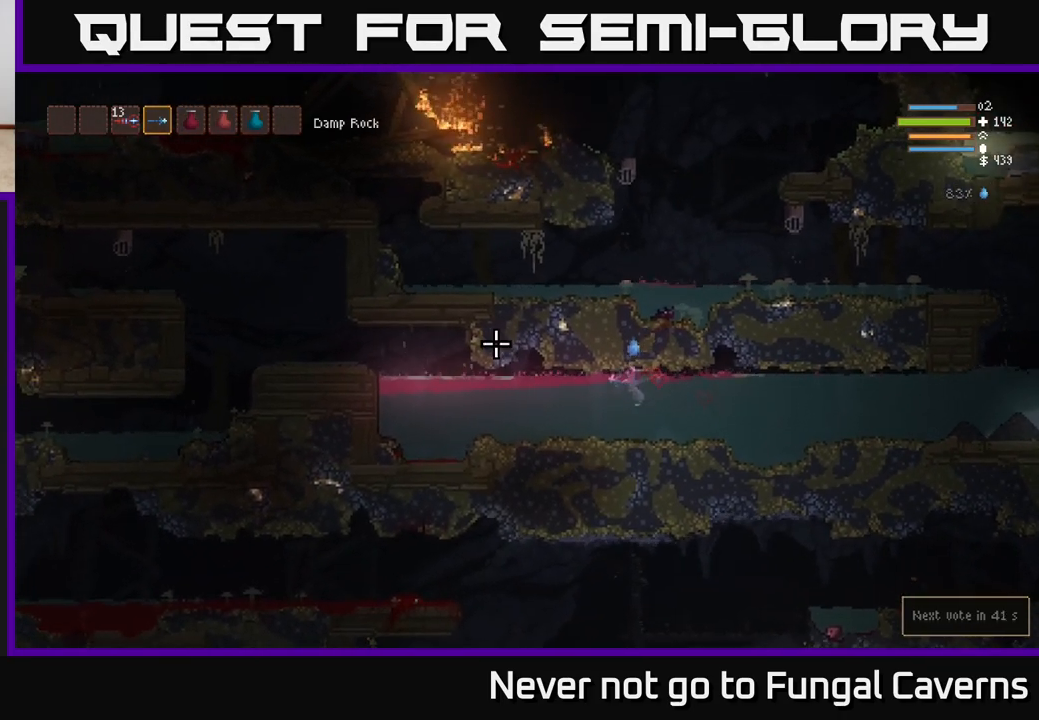
{"buttons": [], "left_stick": "left", "right_stick": "left", "events": [[17, "L2", "up"], [333, "L2", "down"], [467, "L2", "up"]]}
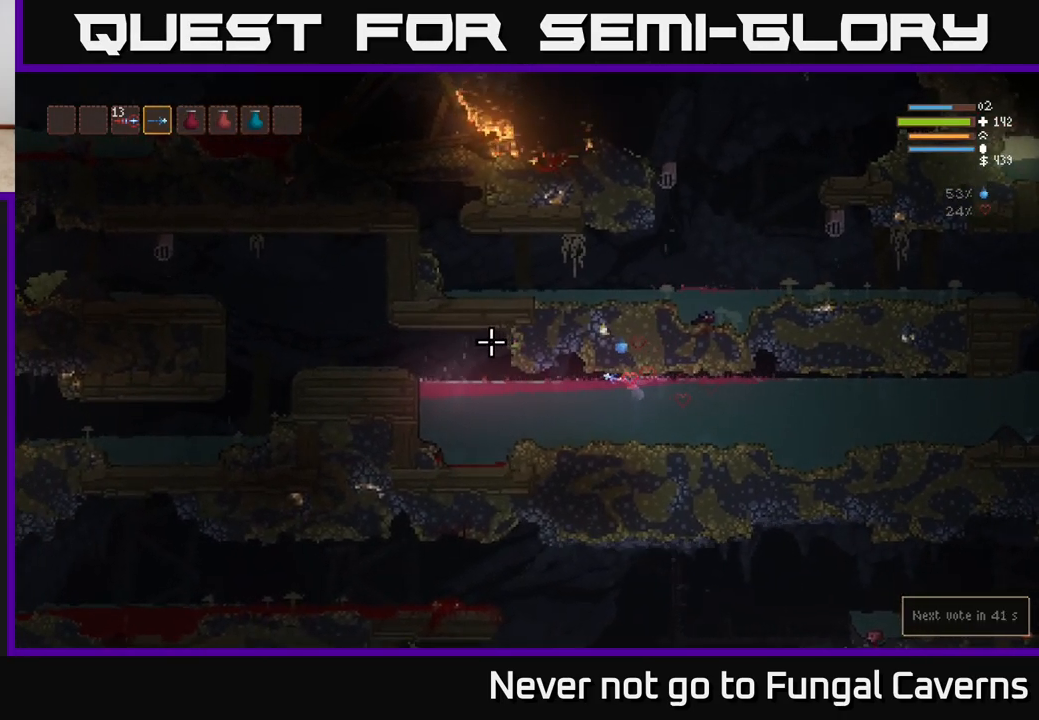
{"buttons": [], "left_stick": "left", "right_stick": "left", "events": [[250, "L2", "down"], [383, "L2", "up"]]}
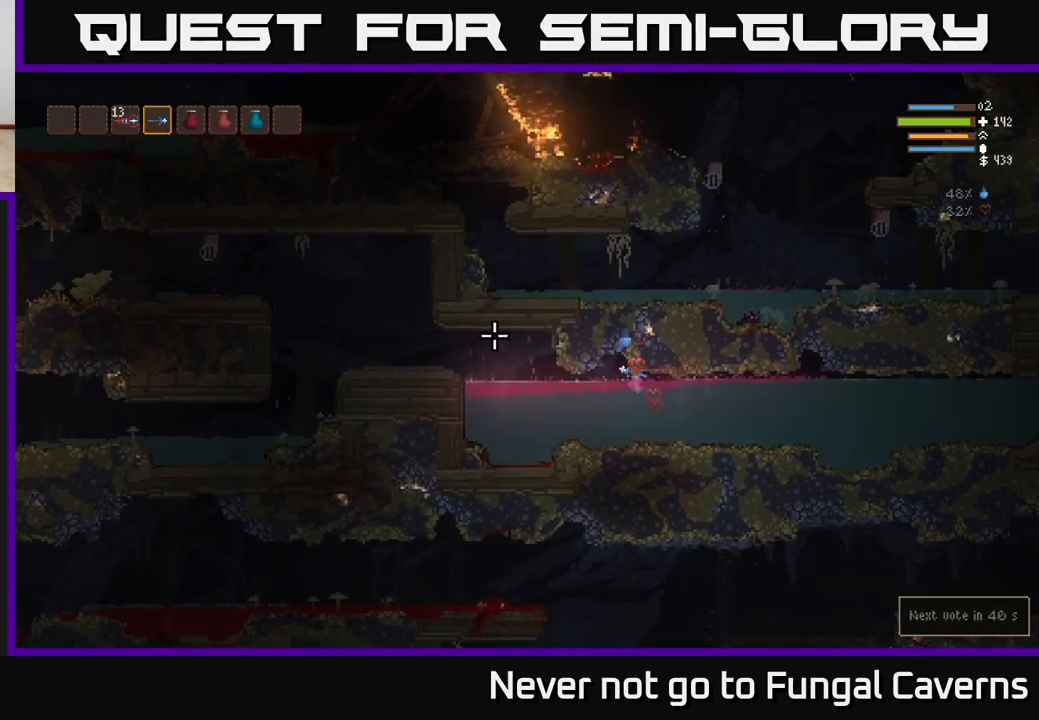
{"buttons": ["L2"], "left_stick": "left", "right_stick": "left", "events": [[400, "L2", "down"]]}
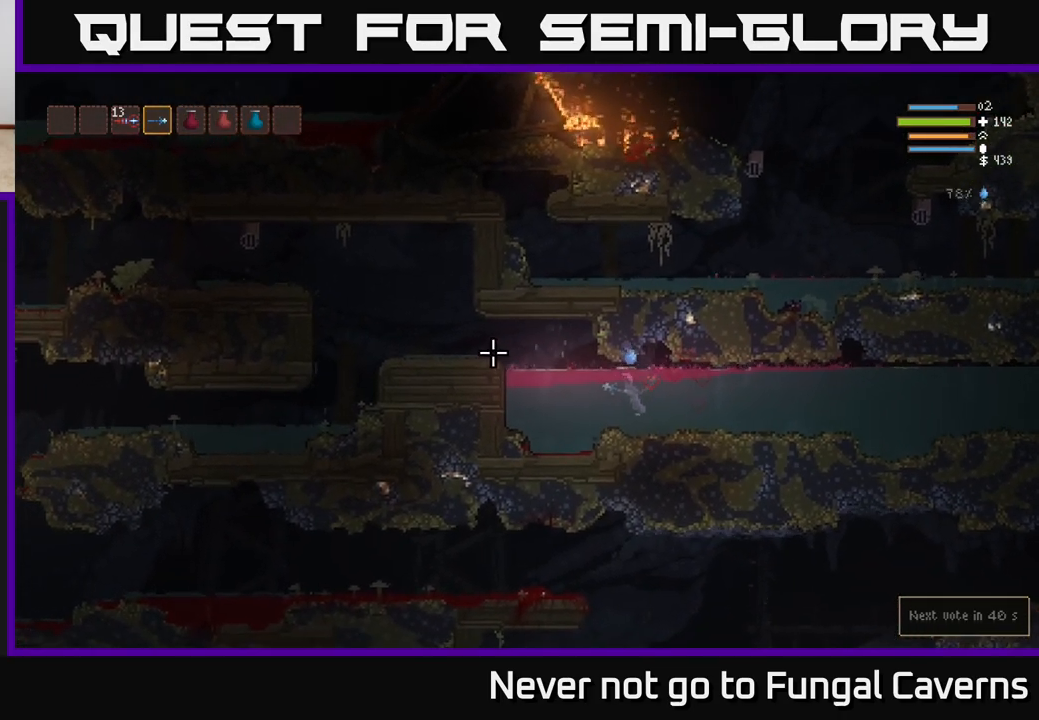
{"buttons": ["L2"], "left_stick": "left", "right_stick": "left", "events": [[33, "L2", "up"], [467, "L2", "down"]]}
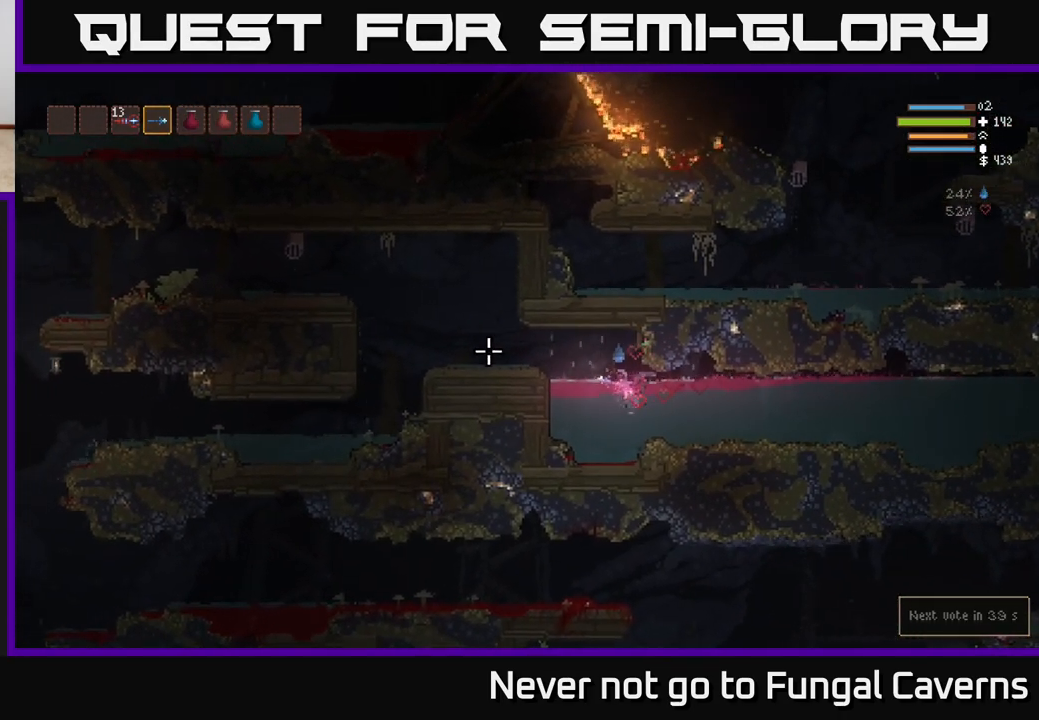
{"buttons": [], "left_stick": "left", "right_stick": "left", "events": [[117, "L2", "up"], [333, "L2", "down"], [467, "L2", "up"]]}
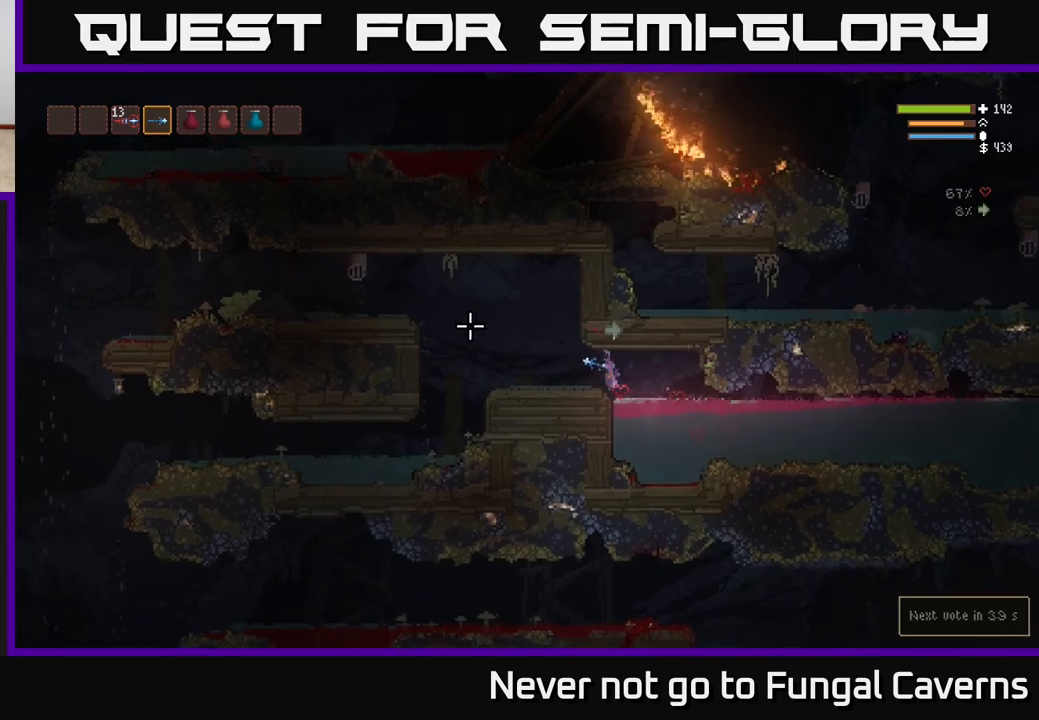
{"buttons": [], "left_stick": "left", "right_stick": "left", "events": []}
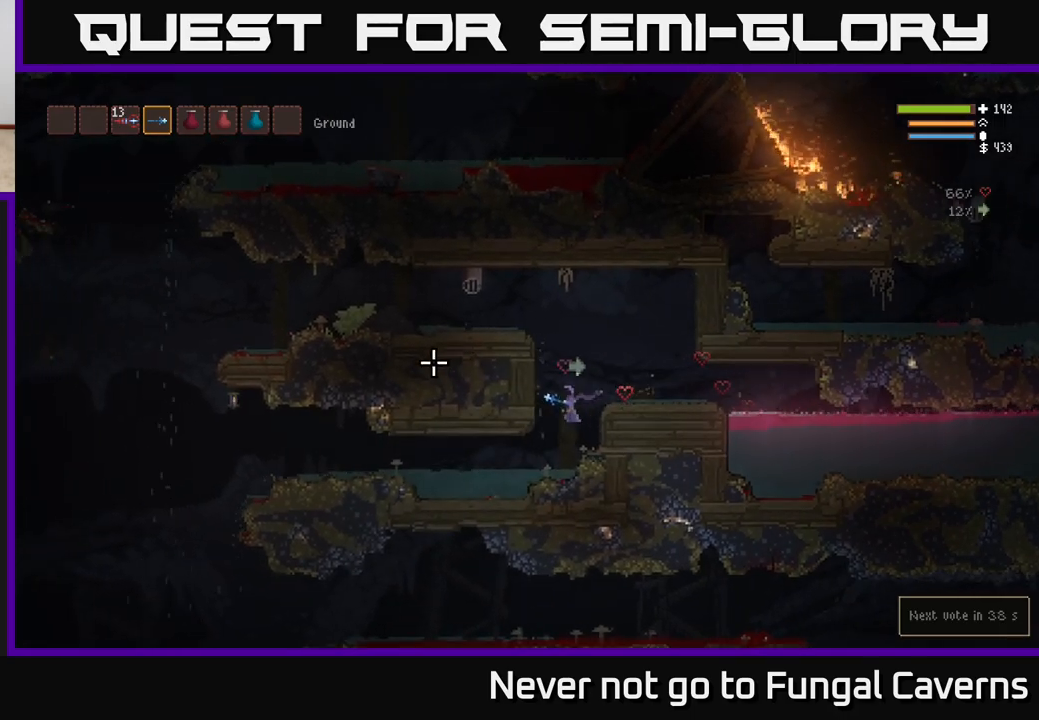
{"buttons": ["L2"], "left_stick": "left", "right_stick": "left", "events": [[433, "L2", "down"]]}
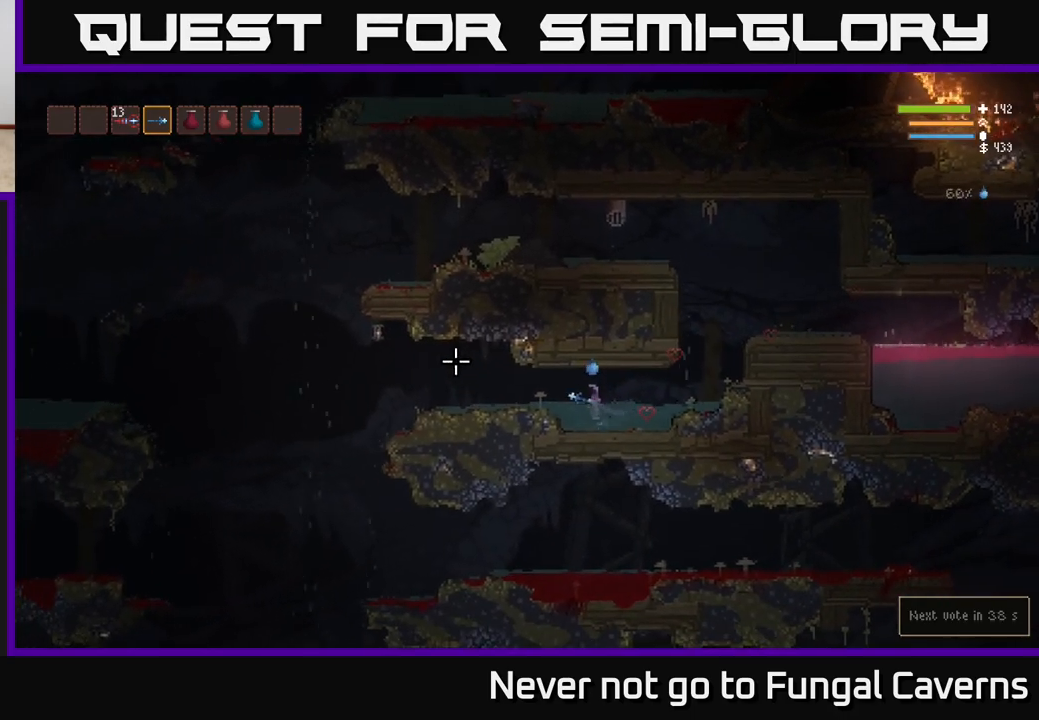
{"buttons": [], "left_stick": "left", "right_stick": "left", "events": [[83, "L2", "up"]]}
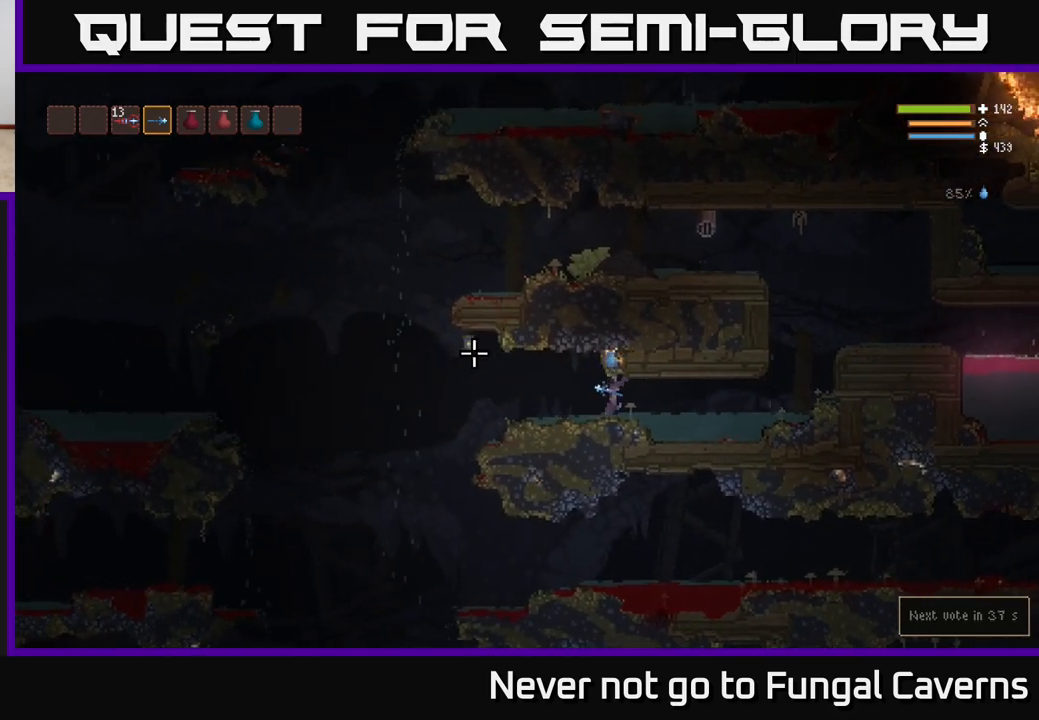
{"buttons": [], "left_stick": "left", "right_stick": "down-right", "events": [[250, "L2", "down"], [250, "right_stick", "center"], [300, "right_stick", "down-right"], [417, "L2", "up"]]}
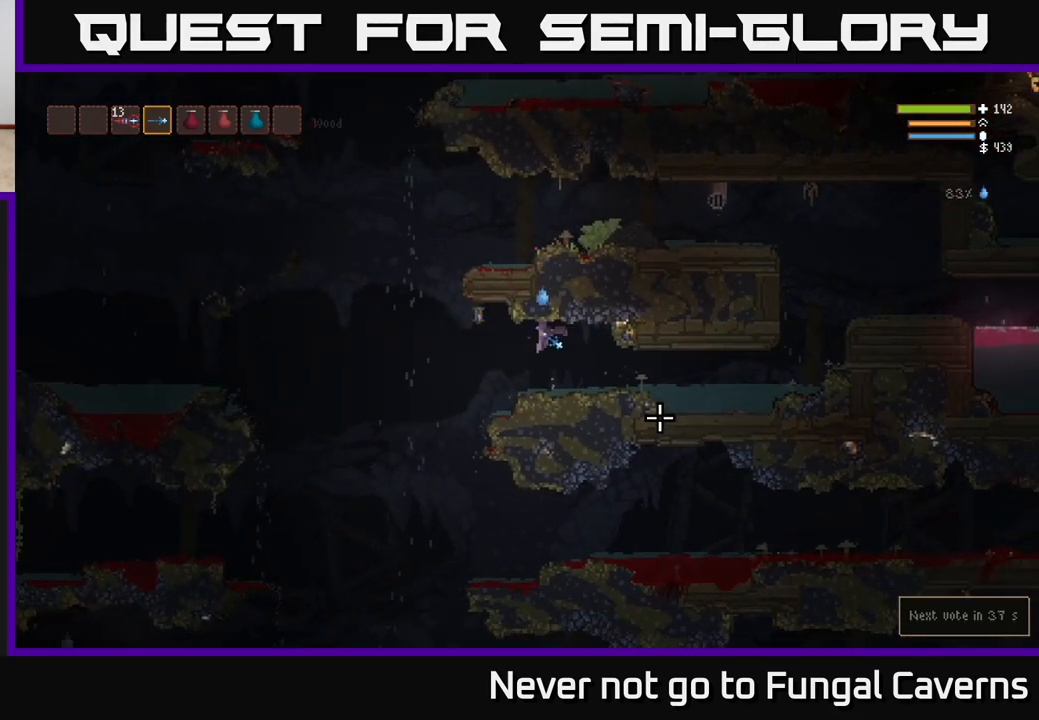
{"buttons": [], "left_stick": "down-left", "right_stick": "down-right", "events": [[367, "left_stick", "down-left"]]}
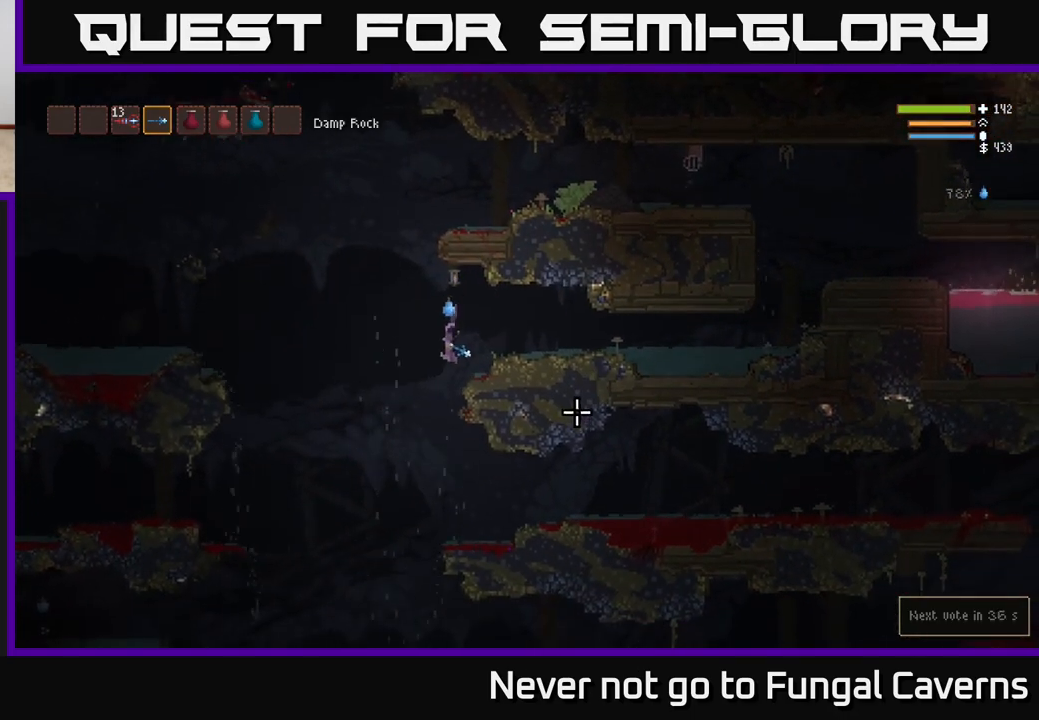
{"buttons": ["L2"], "left_stick": "right", "right_stick": "down-right", "events": [[17, "left_stick", "center"], [167, "left_stick", "right"], [467, "L2", "down"]]}
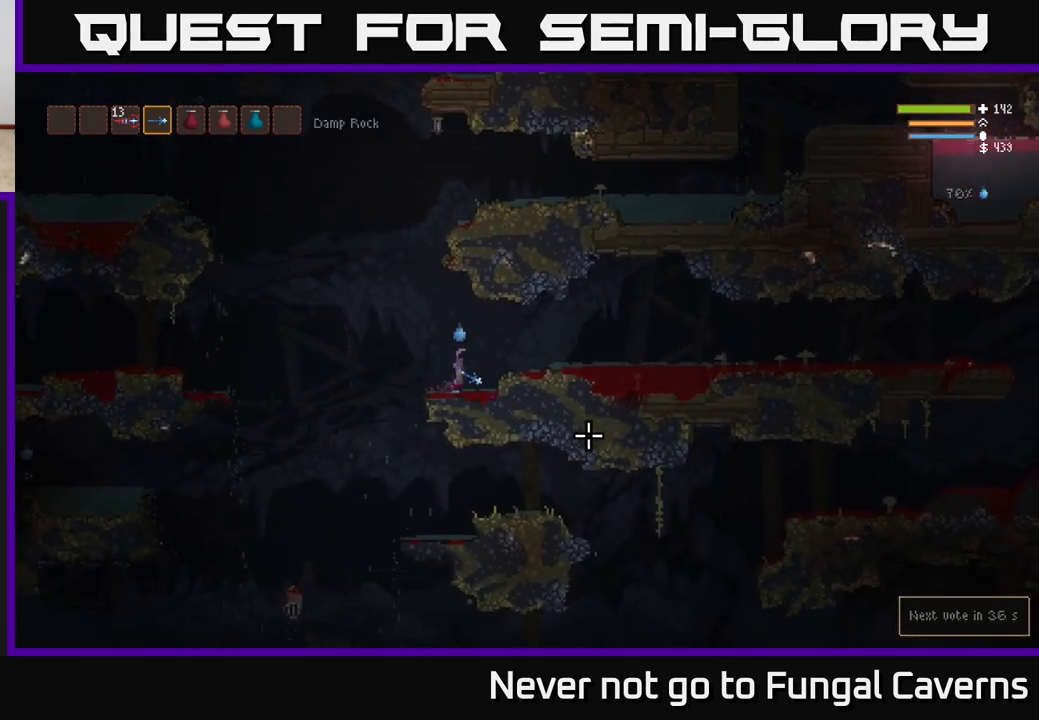
{"buttons": [], "left_stick": "right", "right_stick": "down-right", "events": [[100, "L2", "up"]]}
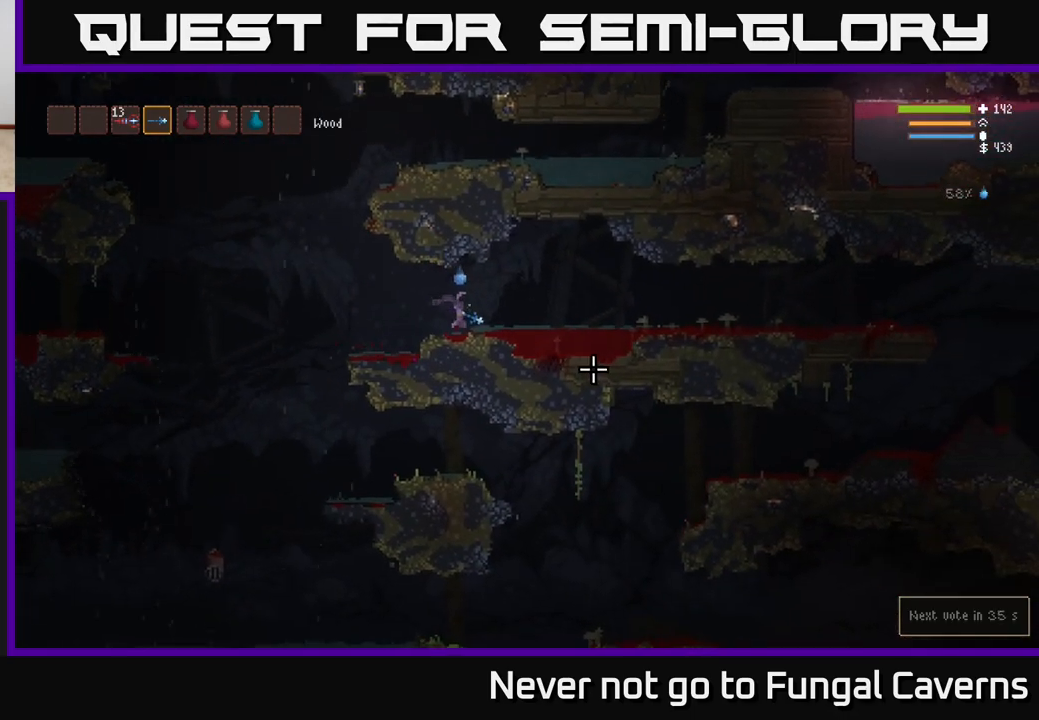
{"buttons": [], "left_stick": "right", "right_stick": "right", "events": [[33, "right_stick", "right"], [150, "L2", "down"], [300, "L2", "up"]]}
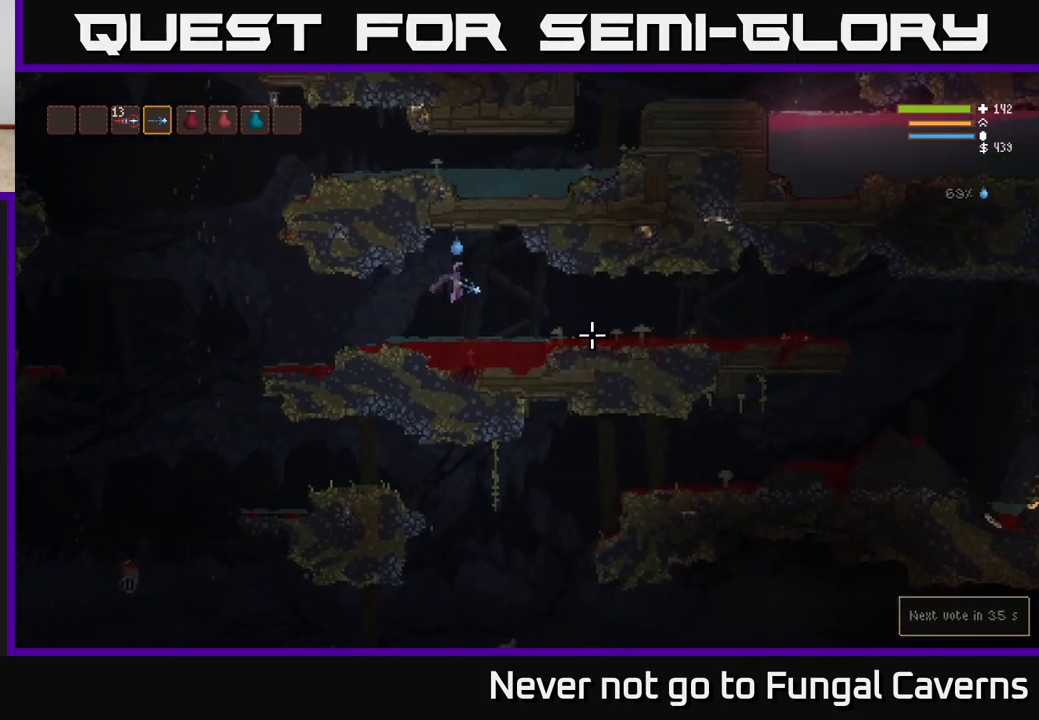
{"buttons": ["L2"], "left_stick": "right", "right_stick": "right", "events": [[417, "L2", "down"]]}
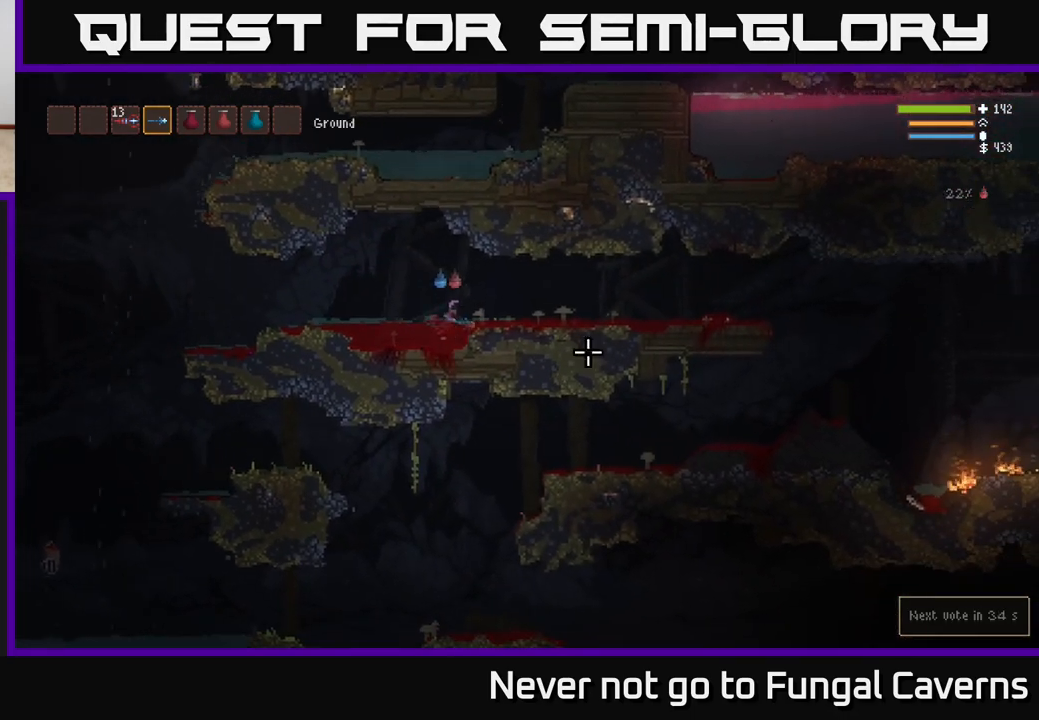
{"buttons": [], "left_stick": "right", "right_stick": "right", "events": [[100, "L2", "up"]]}
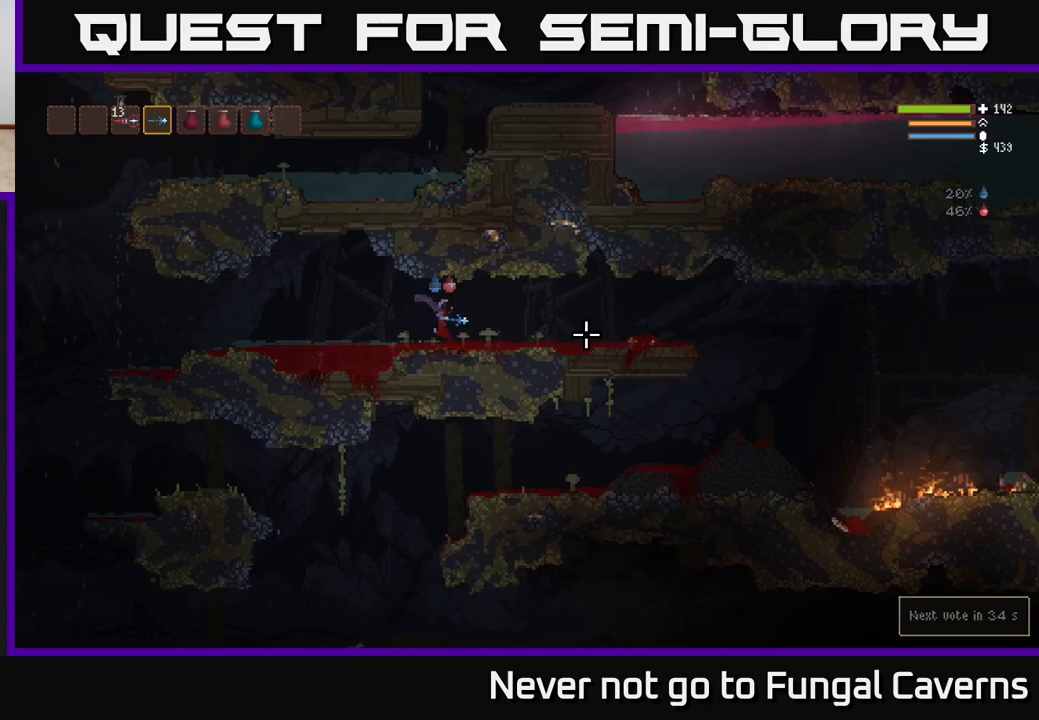
{"buttons": [], "left_stick": "right", "right_stick": "right", "events": [[133, "L2", "down"], [250, "L2", "up"]]}
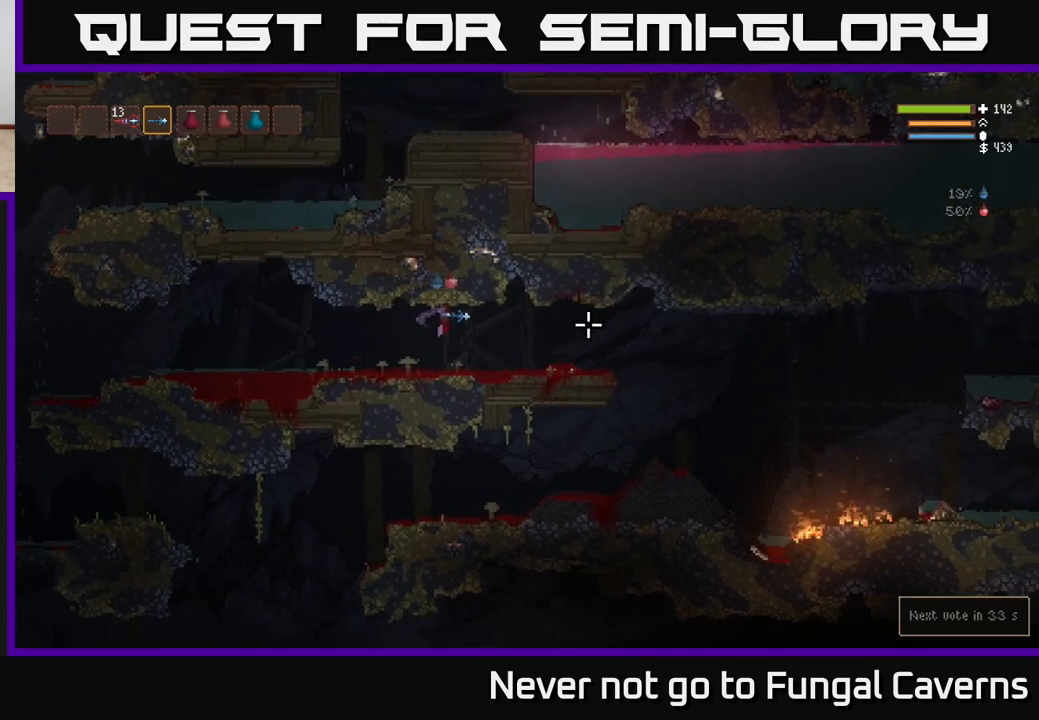
{"buttons": [], "left_stick": "right", "right_stick": "right", "events": [[350, "L2", "down"], [450, "L2", "up"]]}
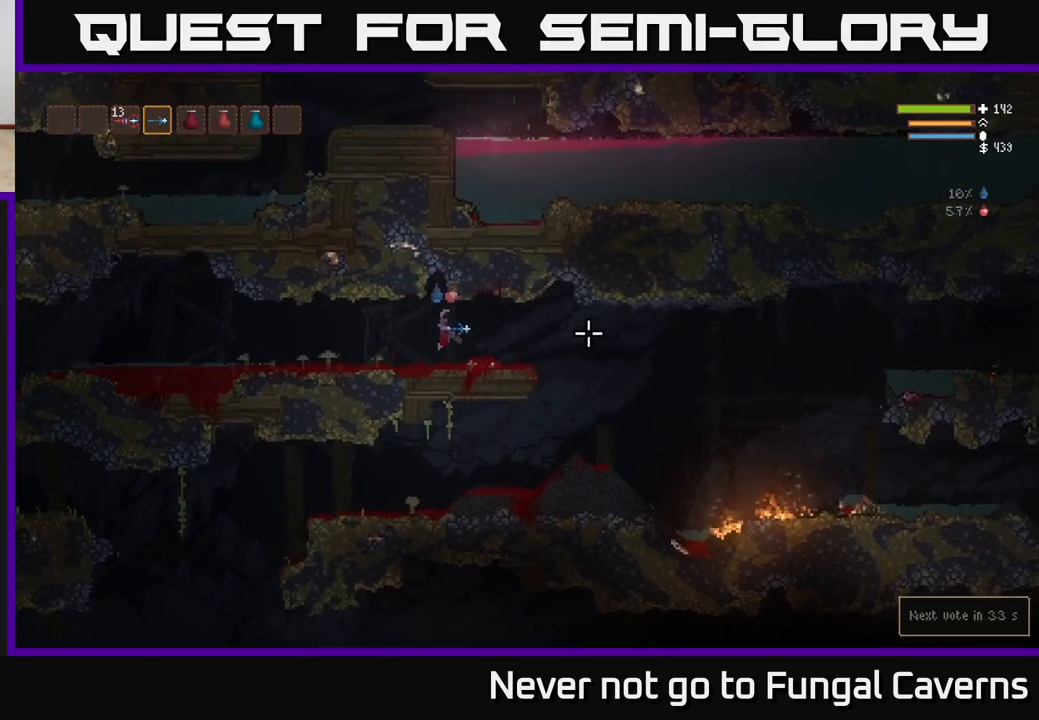
{"buttons": [], "left_stick": "right", "right_stick": "right", "events": []}
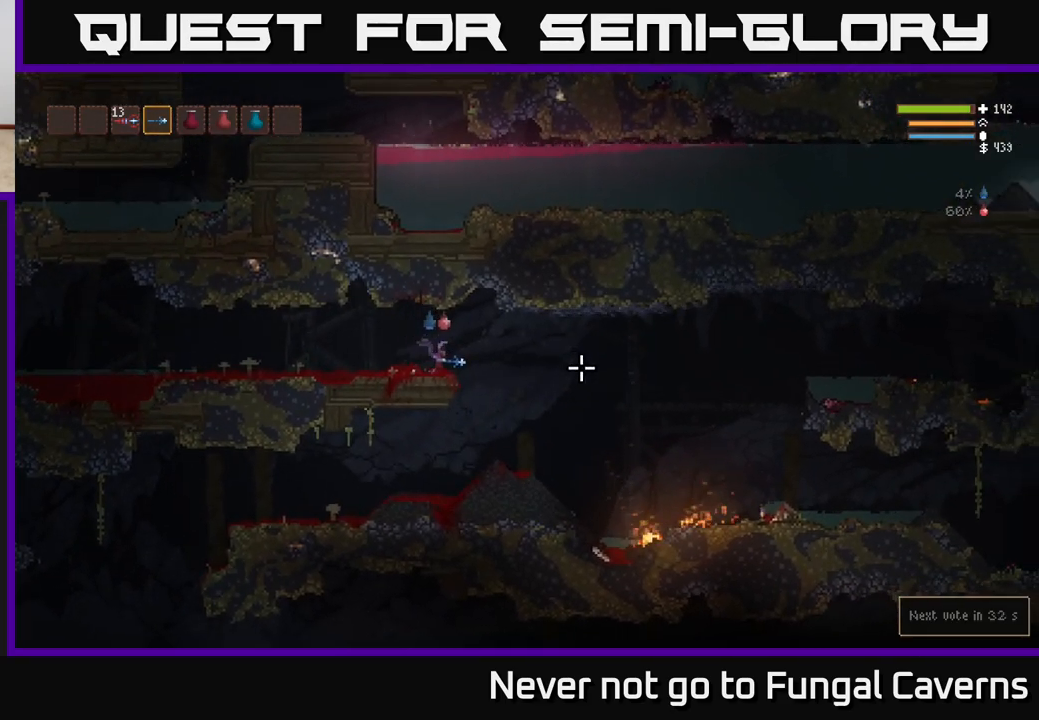
{"buttons": [], "left_stick": "right", "right_stick": "right", "events": [[250, "L2", "down"], [367, "L2", "up"]]}
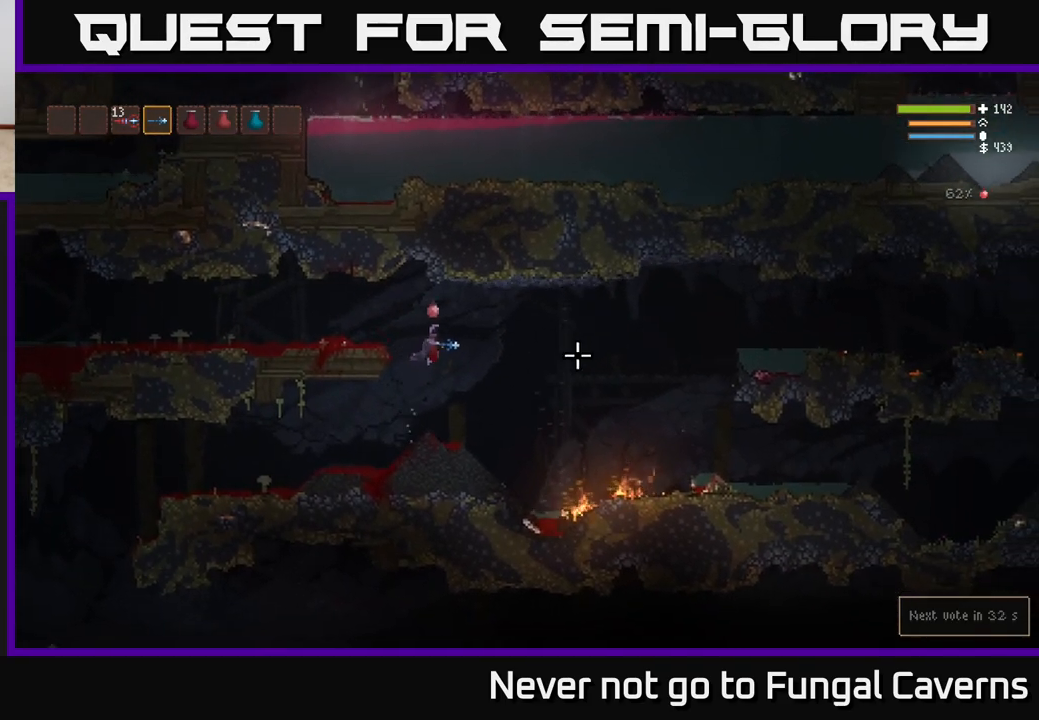
{"buttons": [], "left_stick": "right", "right_stick": "right", "events": [[283, "L2", "down"], [417, "L2", "up"]]}
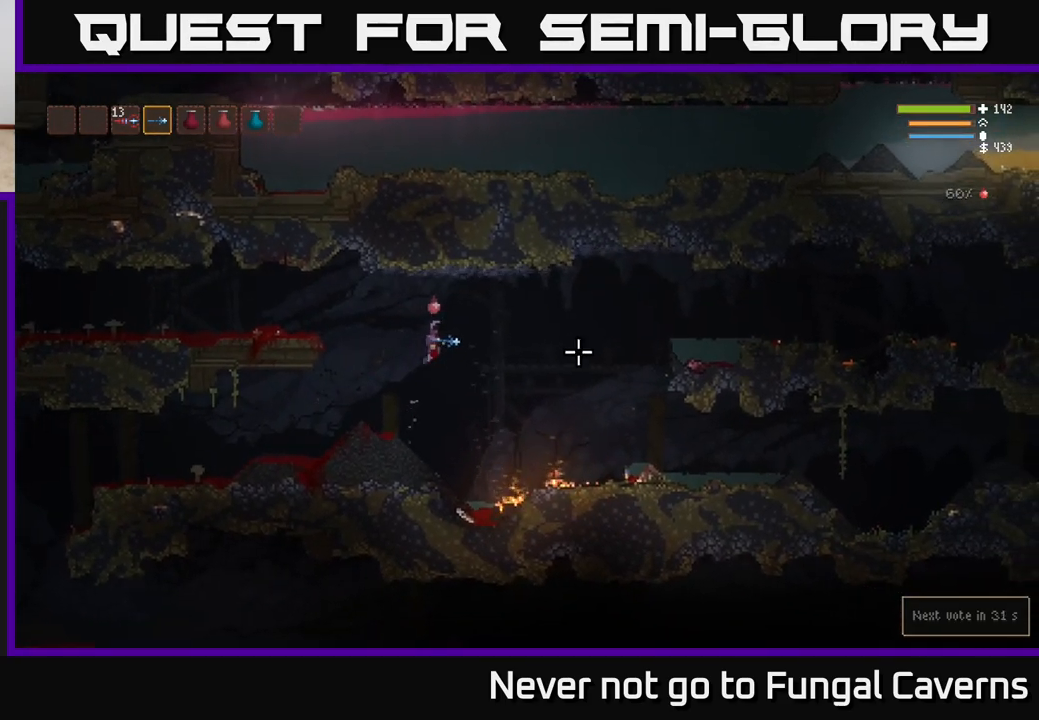
{"buttons": [], "left_stick": "right", "right_stick": "right", "events": [[117, "L2", "down"], [250, "L2", "up"]]}